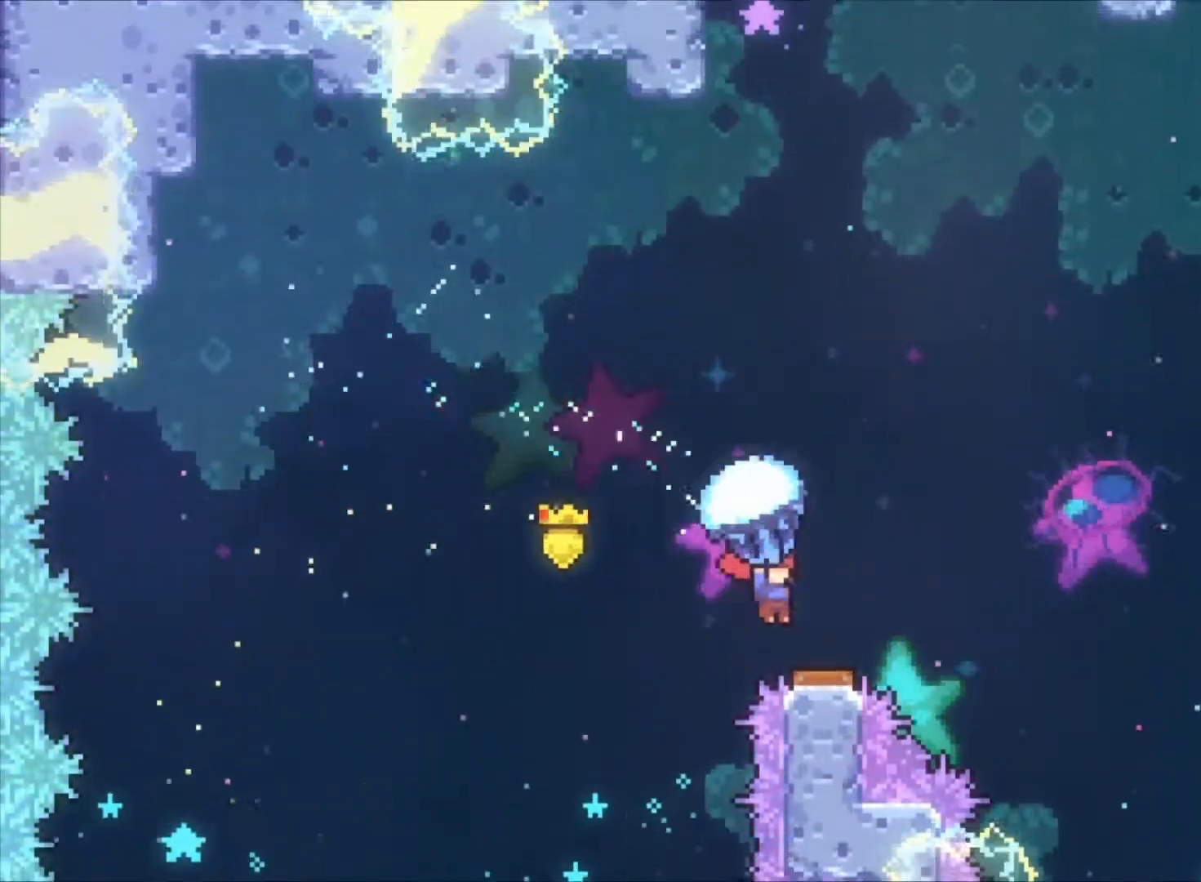
Gameplay with keyboard; each line is a JSON object with the keys held at the frame after it. "events" lists presses ("down") and releases ("up") of "a", "c", "down", "left", "right", "s", "space", "up", "v", "x" and "z" between this image and that frame as [ms after this image, input, new state], when the widget could be followed in between. No other keys are recorded. Mouse input is not recorded.
{"keys": ["left", "z"], "events": [[467, "left", "down"]]}
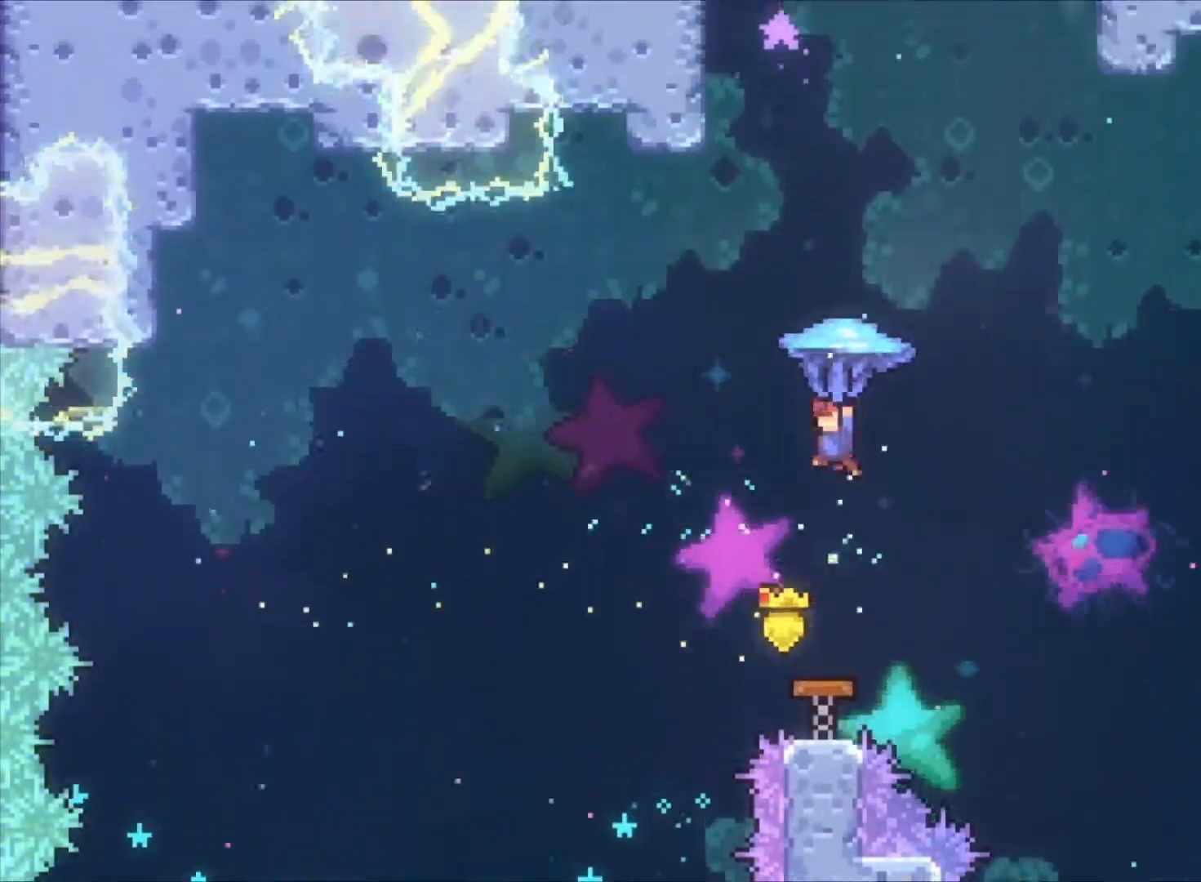
{"keys": ["left", "up", "x", "z"], "events": [[133, "up", "down"], [167, "z", "up"], [200, "left", "up"], [267, "z", "down"], [300, "x", "down"], [400, "left", "down"]]}
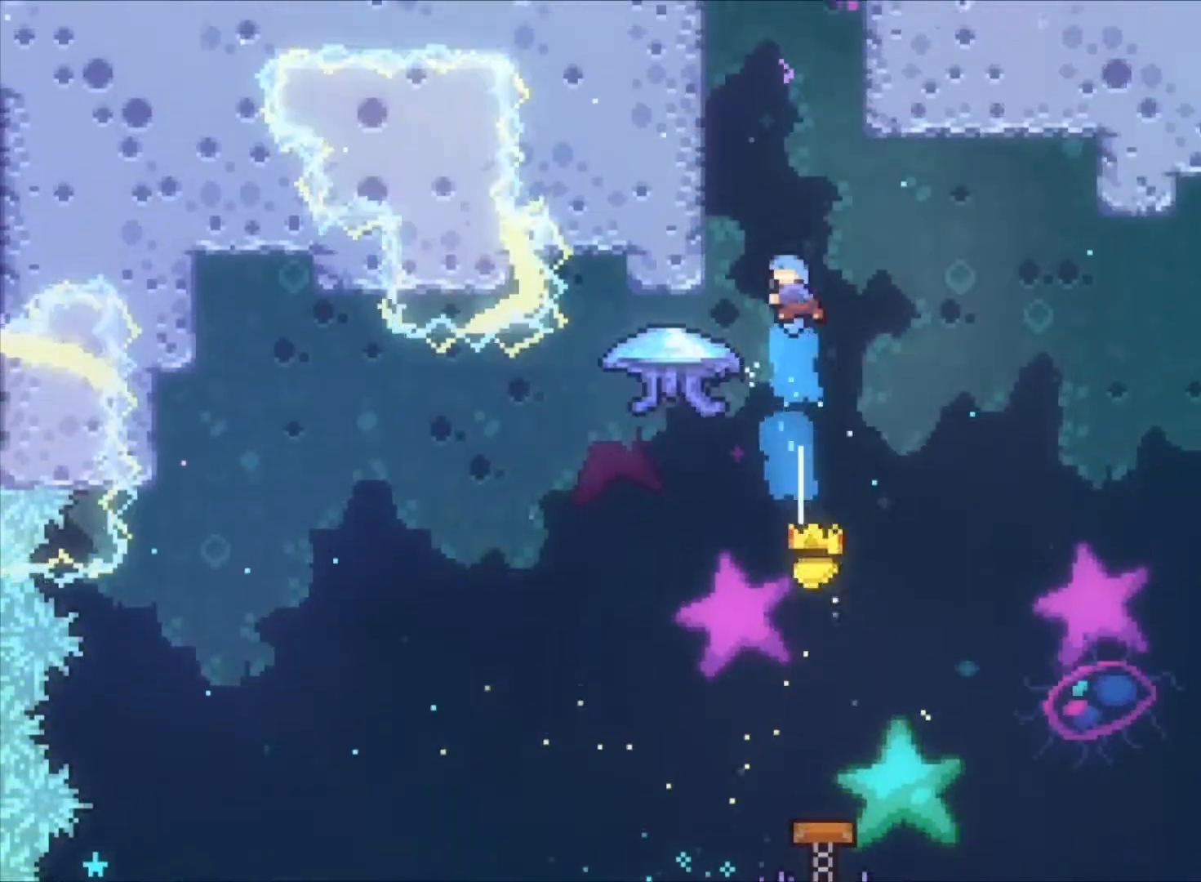
{"keys": ["v", "z"], "events": [[100, "x", "up"], [233, "left", "up"], [267, "c", "down"], [333, "c", "up"], [333, "up", "up"], [367, "v", "down"]]}
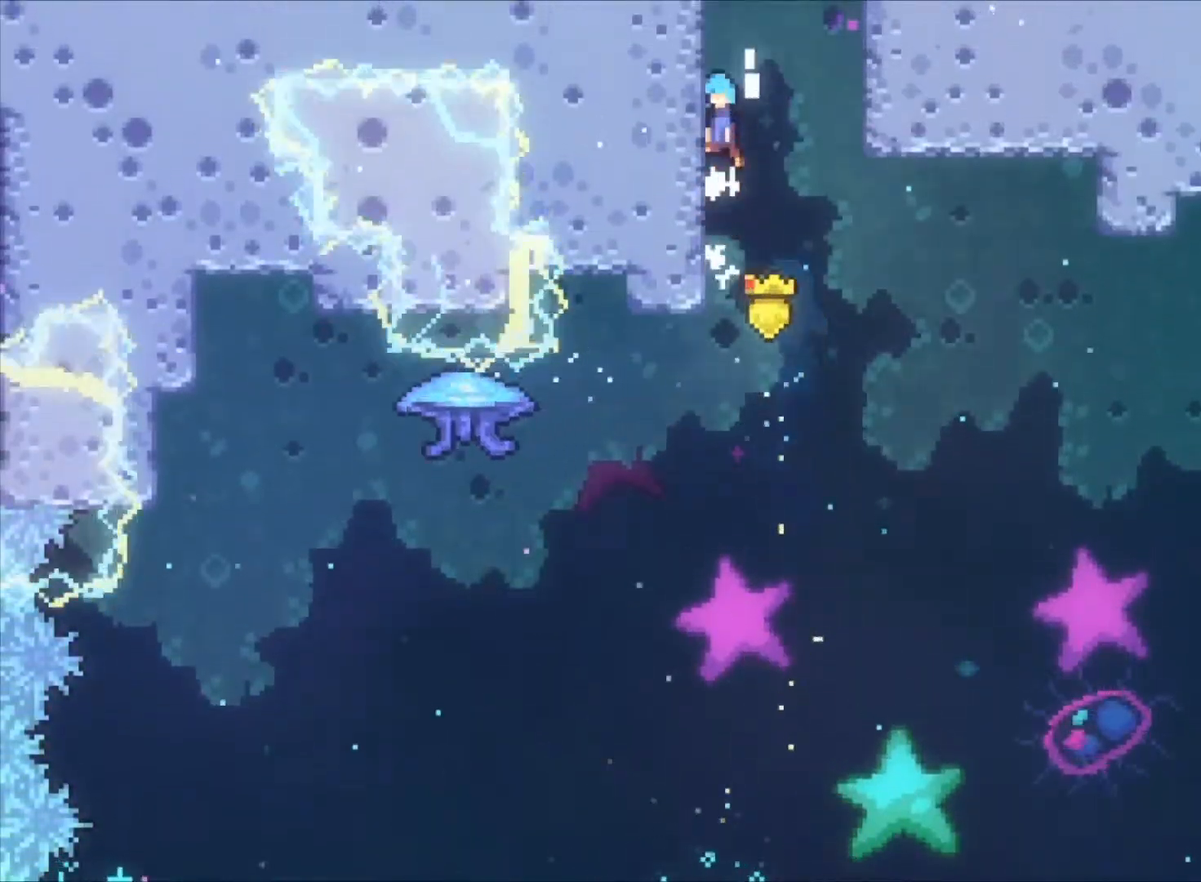
{"keys": ["z"], "events": [[67, "c", "down"], [100, "v", "up"], [200, "v", "down"], [333, "c", "up"], [467, "v", "up"]]}
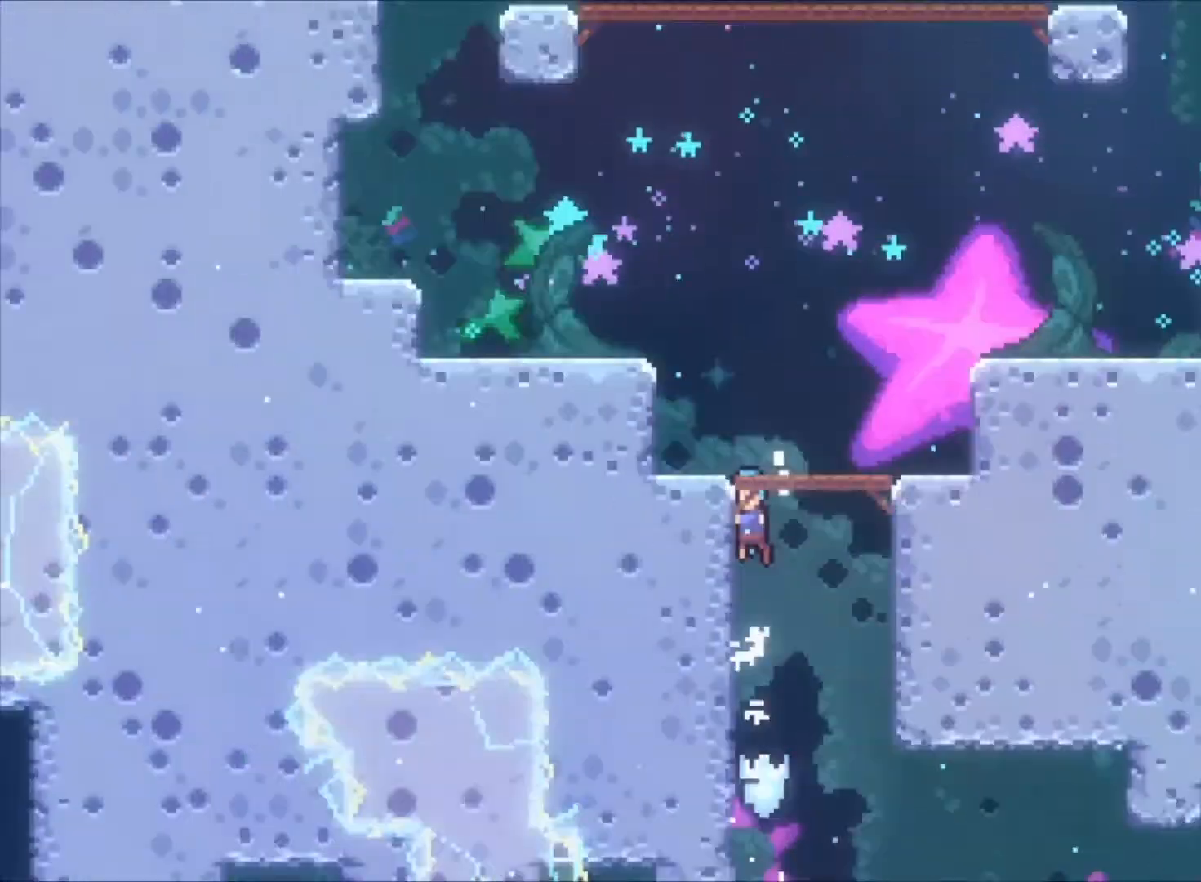
{"keys": [], "events": [[133, "z", "up"]]}
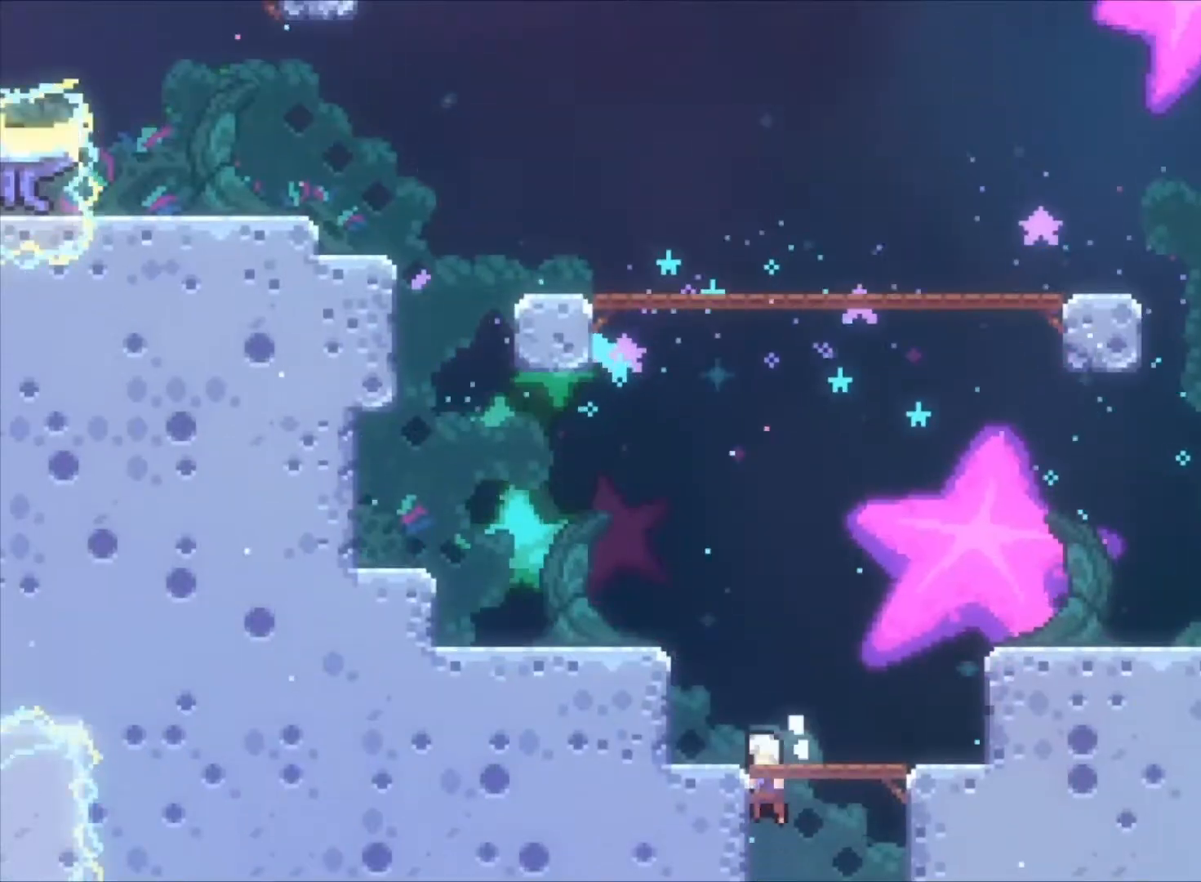
{"keys": ["z"], "events": [[133, "a", "down"], [133, "s", "down"], [233, "a", "up"], [267, "s", "up"], [400, "z", "down"]]}
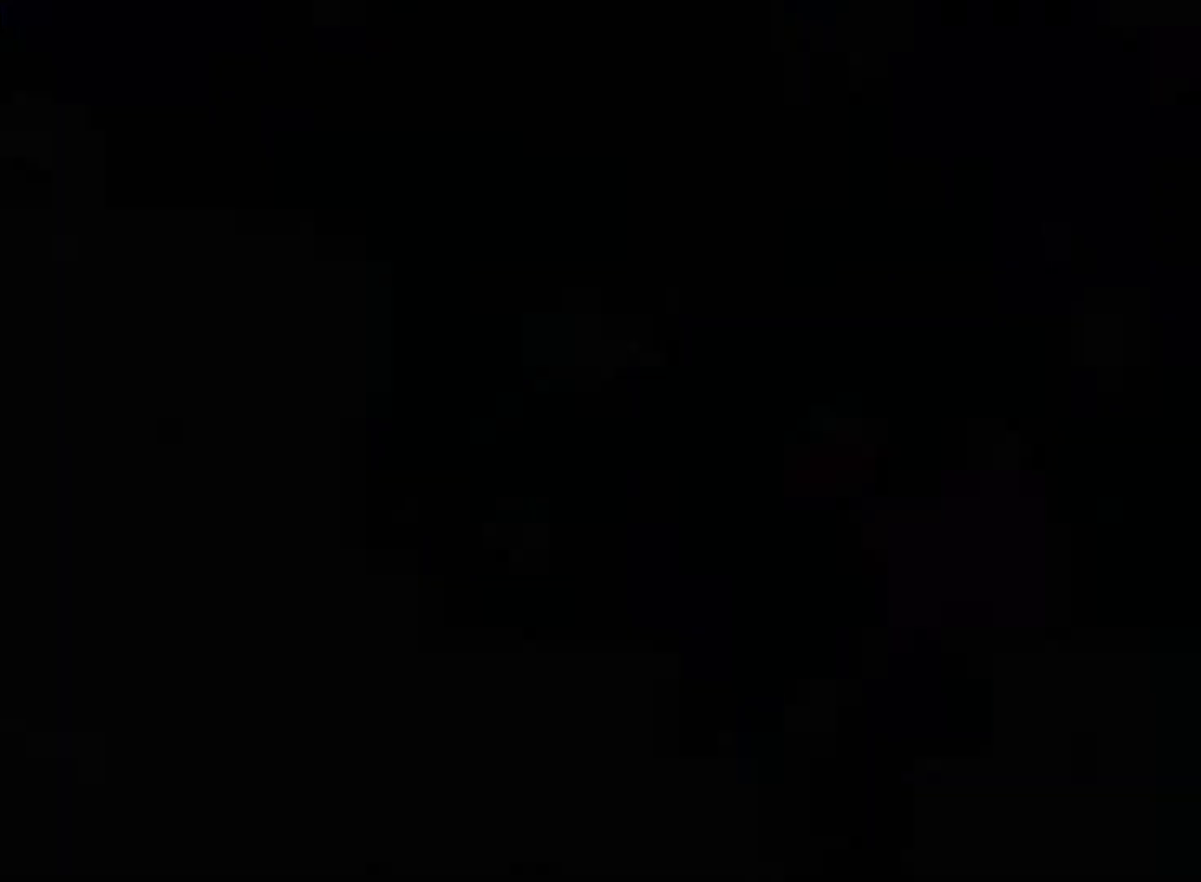
{"keys": ["up", "z"], "events": [[167, "up", "down"], [300, "x", "down"], [467, "x", "up"]]}
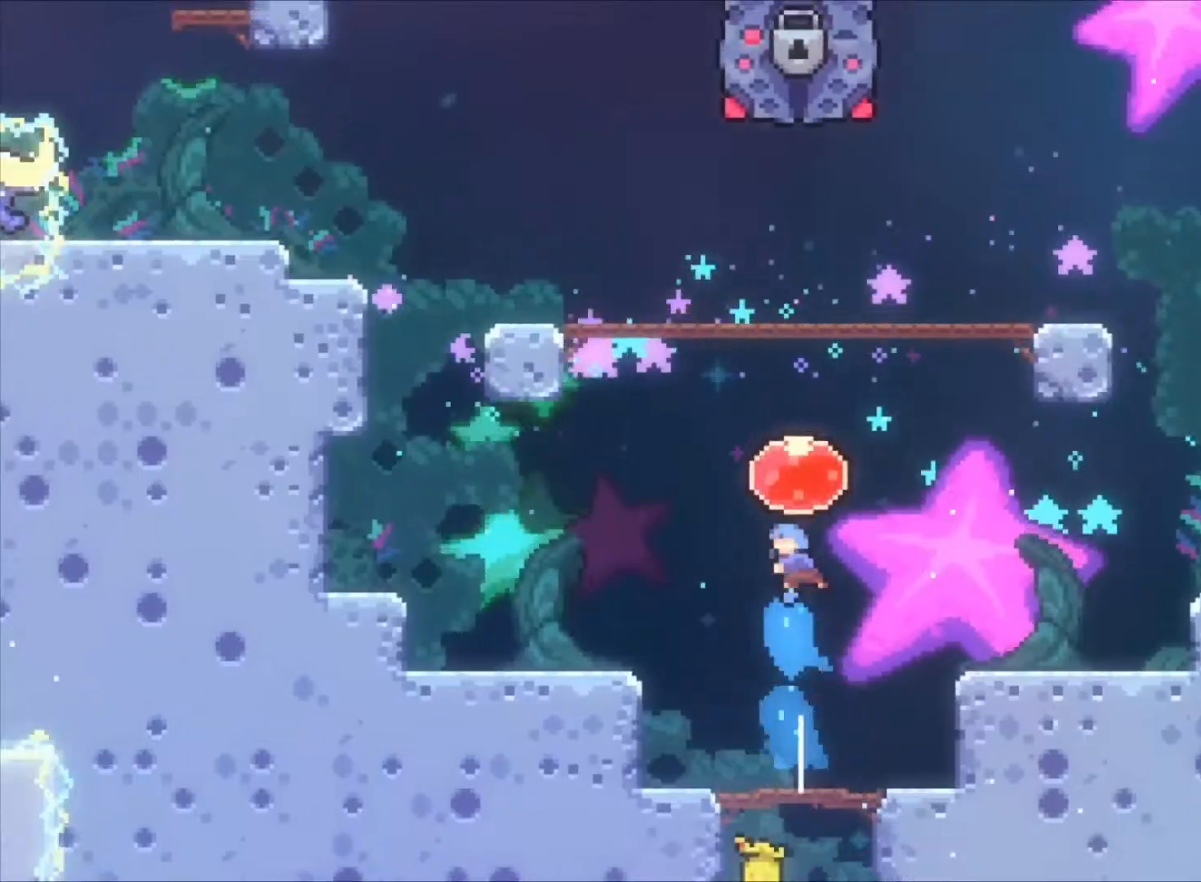
{"keys": ["z"], "events": [[33, "up", "up"], [67, "right", "down"], [67, "x", "down"], [67, "z", "up"], [233, "z", "down"], [267, "x", "up"], [467, "right", "up"]]}
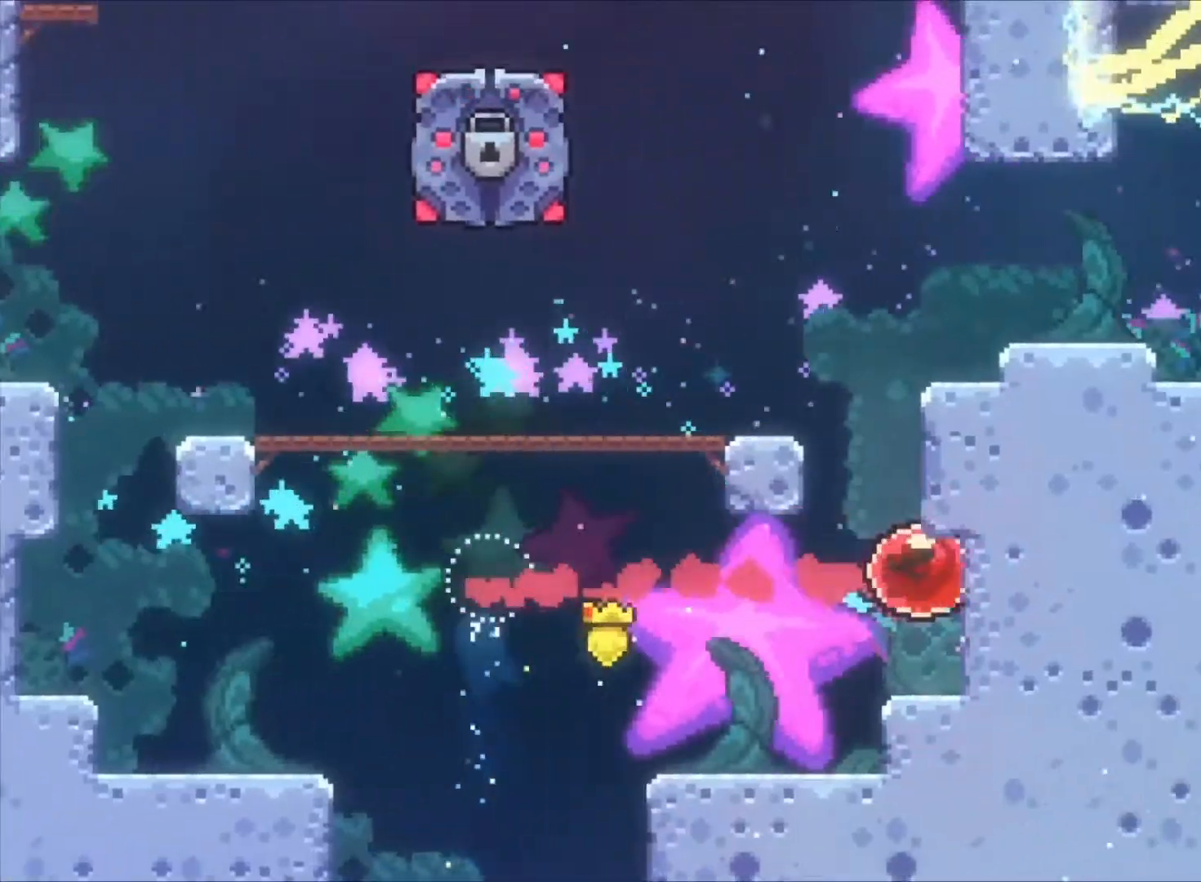
{"keys": ["z"], "events": []}
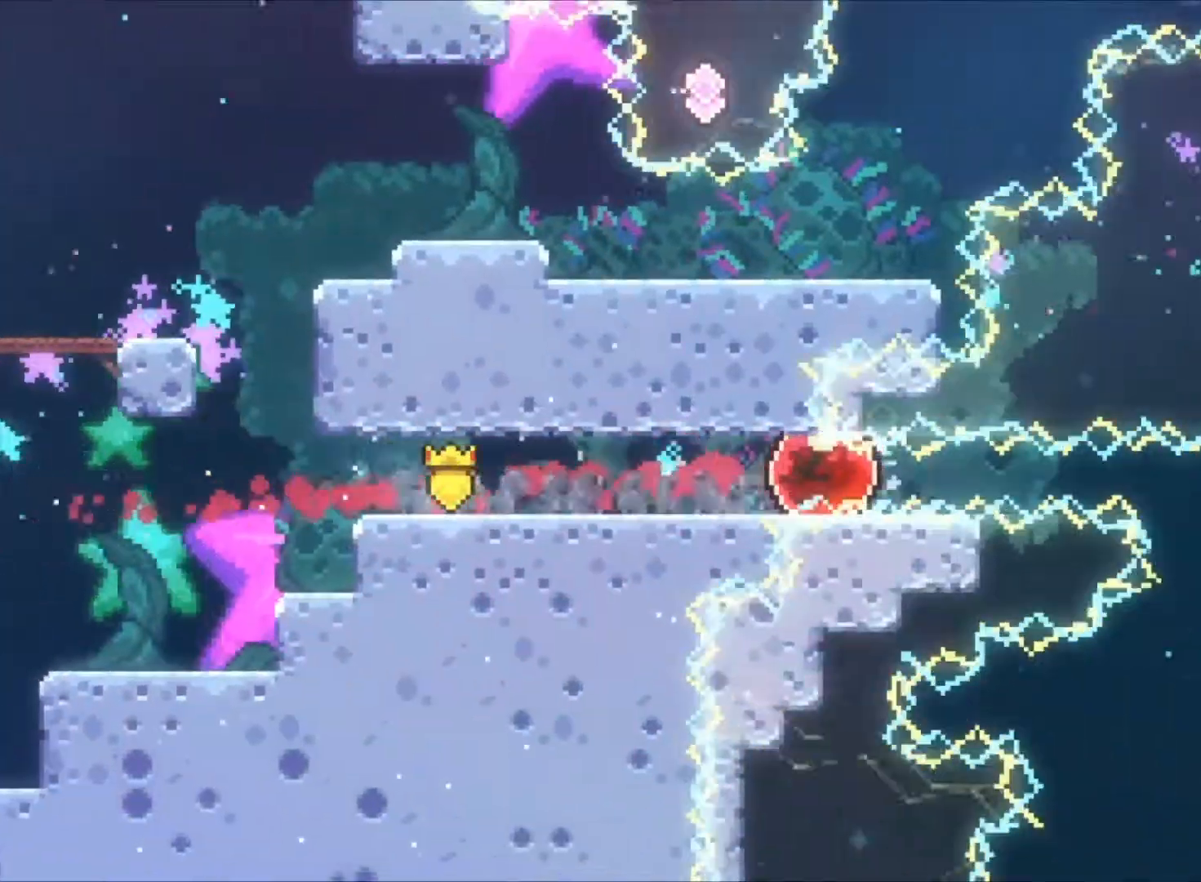
{"keys": ["z"], "events": []}
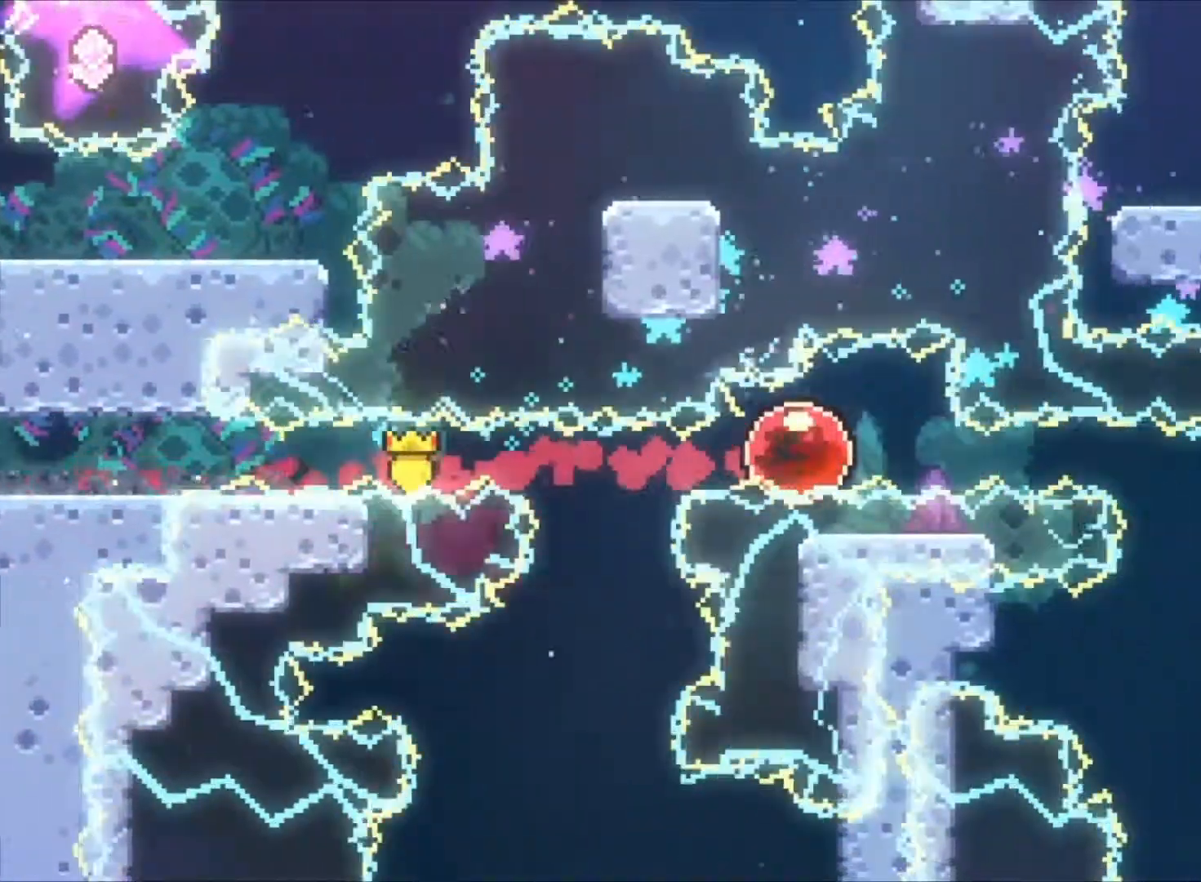
{"keys": ["z"], "events": []}
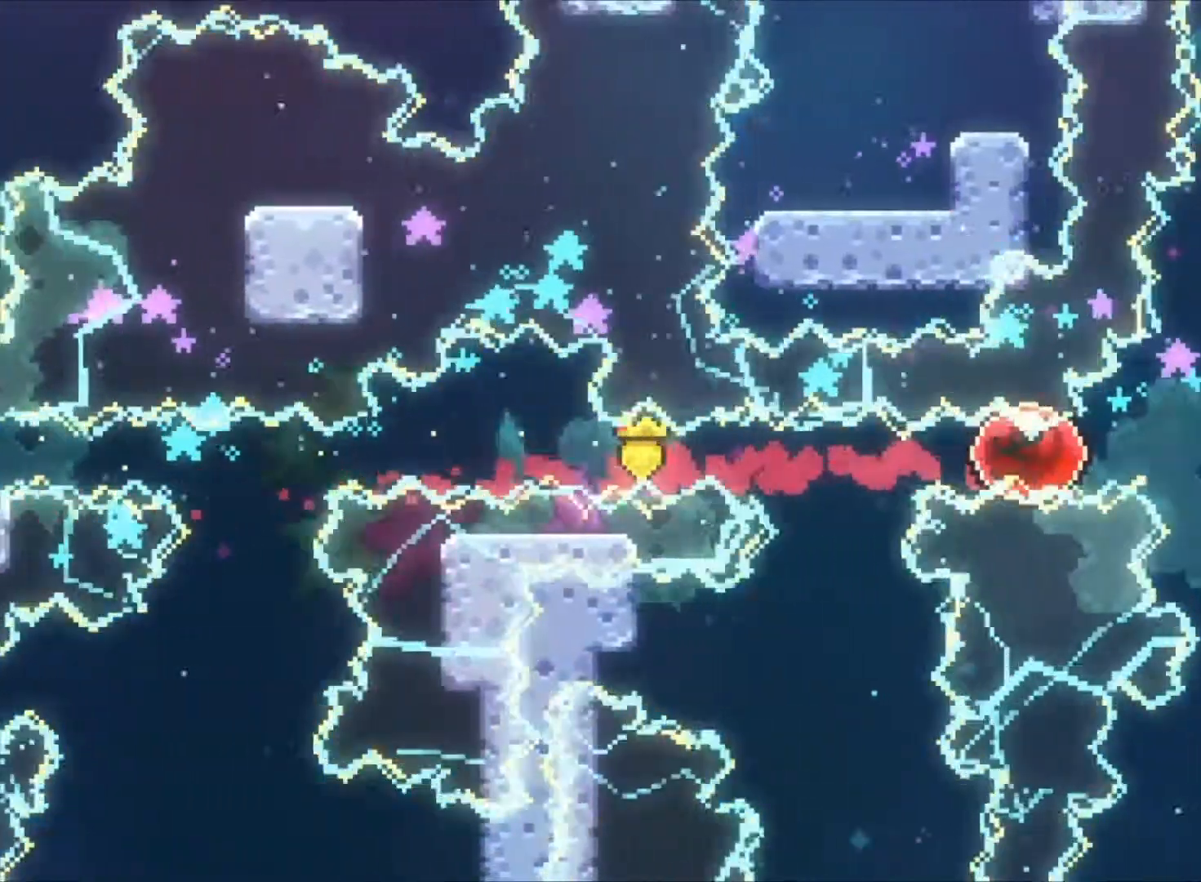
{"keys": ["right", "x"], "events": [[233, "c", "down"], [233, "right", "down"], [367, "c", "up"], [433, "z", "up"], [467, "x", "down"]]}
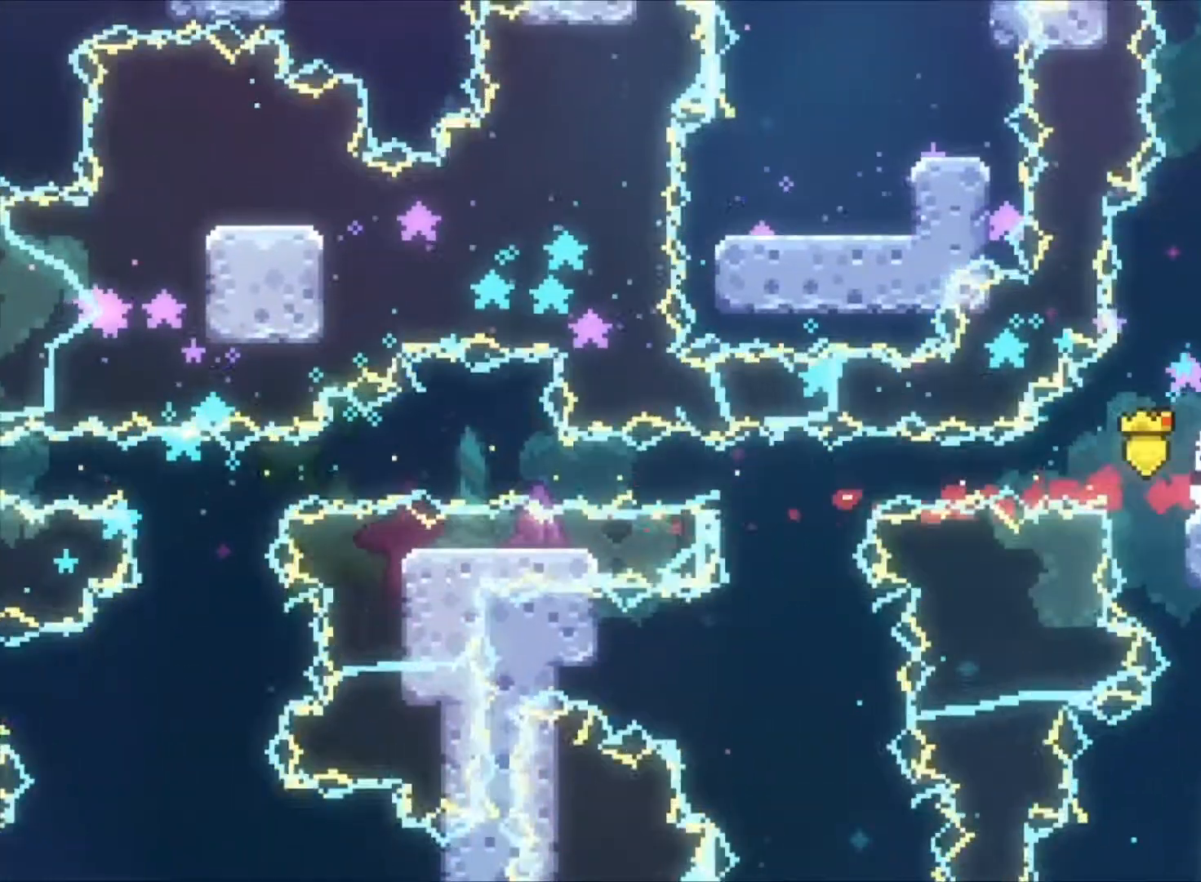
{"keys": ["z"], "events": [[67, "x", "up"], [67, "z", "down"], [267, "right", "up"]]}
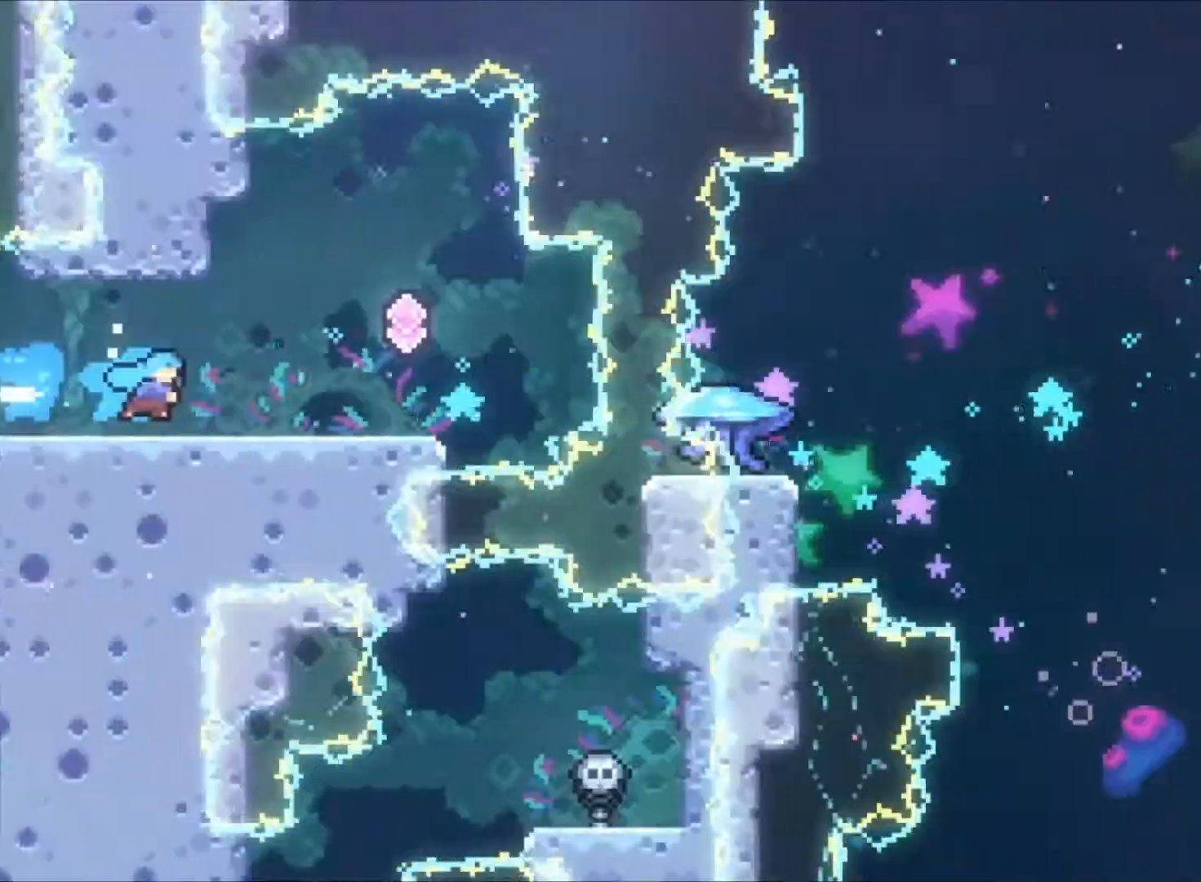
{"keys": ["c", "z"], "events": [[500, "c", "down"]]}
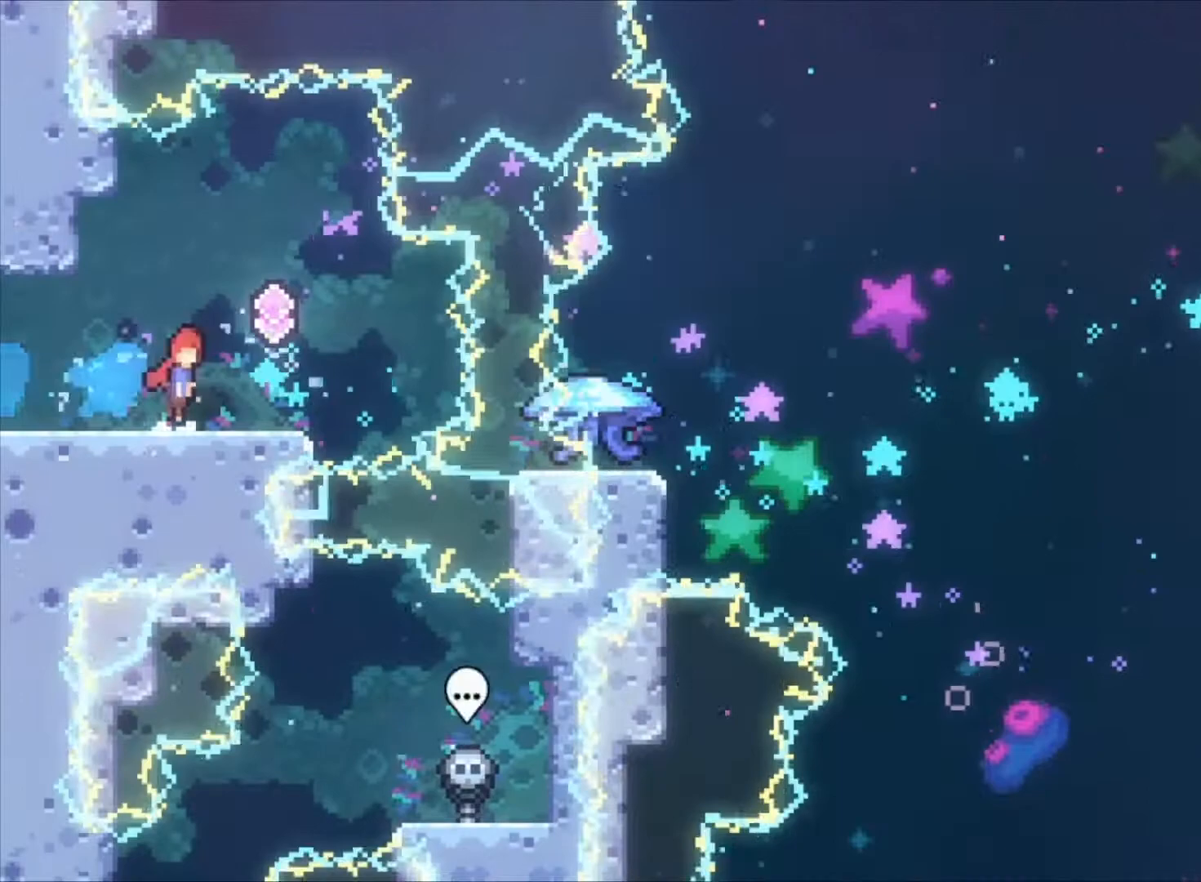
{"keys": ["left", "z"], "events": [[33, "right", "down"], [133, "c", "up"], [133, "right", "up"], [167, "left", "down"], [467, "c", "down"], [500, "c", "up"]]}
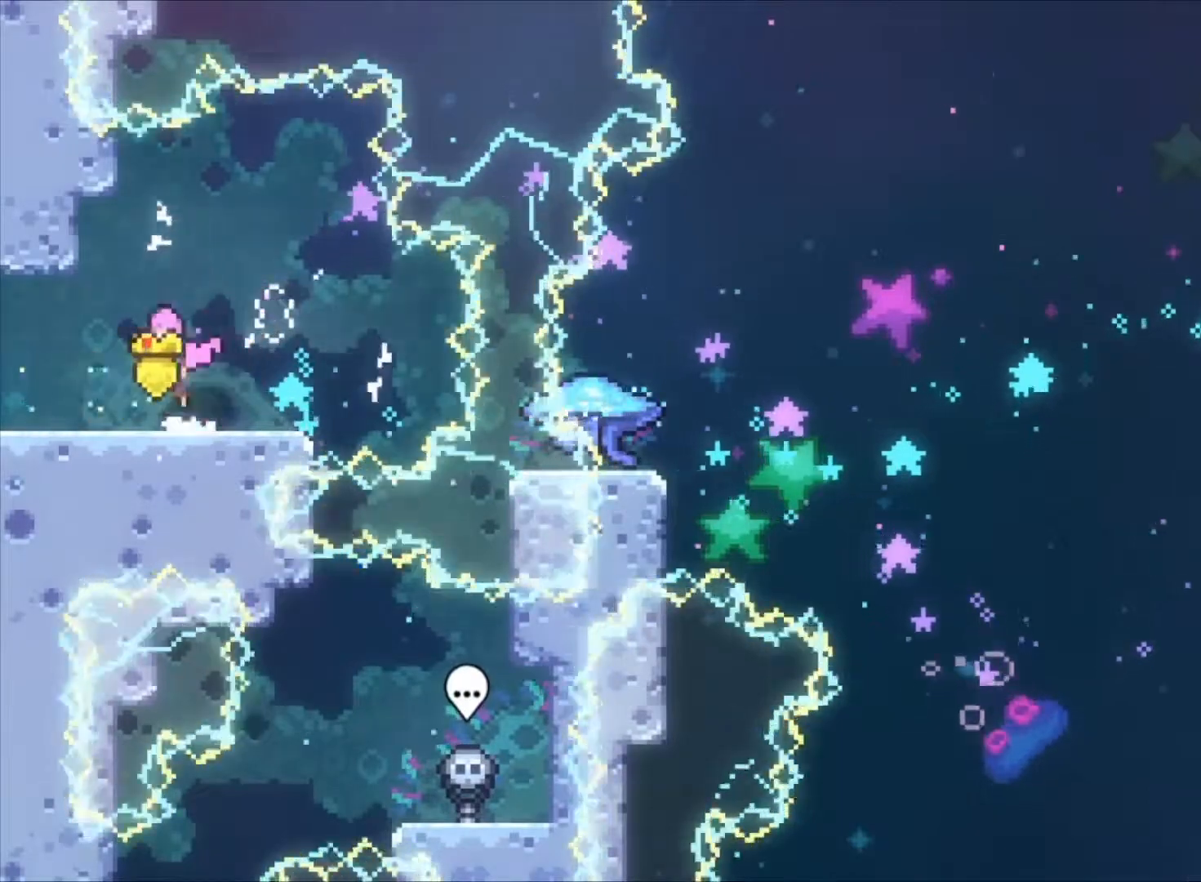
{"keys": ["left", "z"], "events": [[233, "c", "down"], [300, "c", "up"]]}
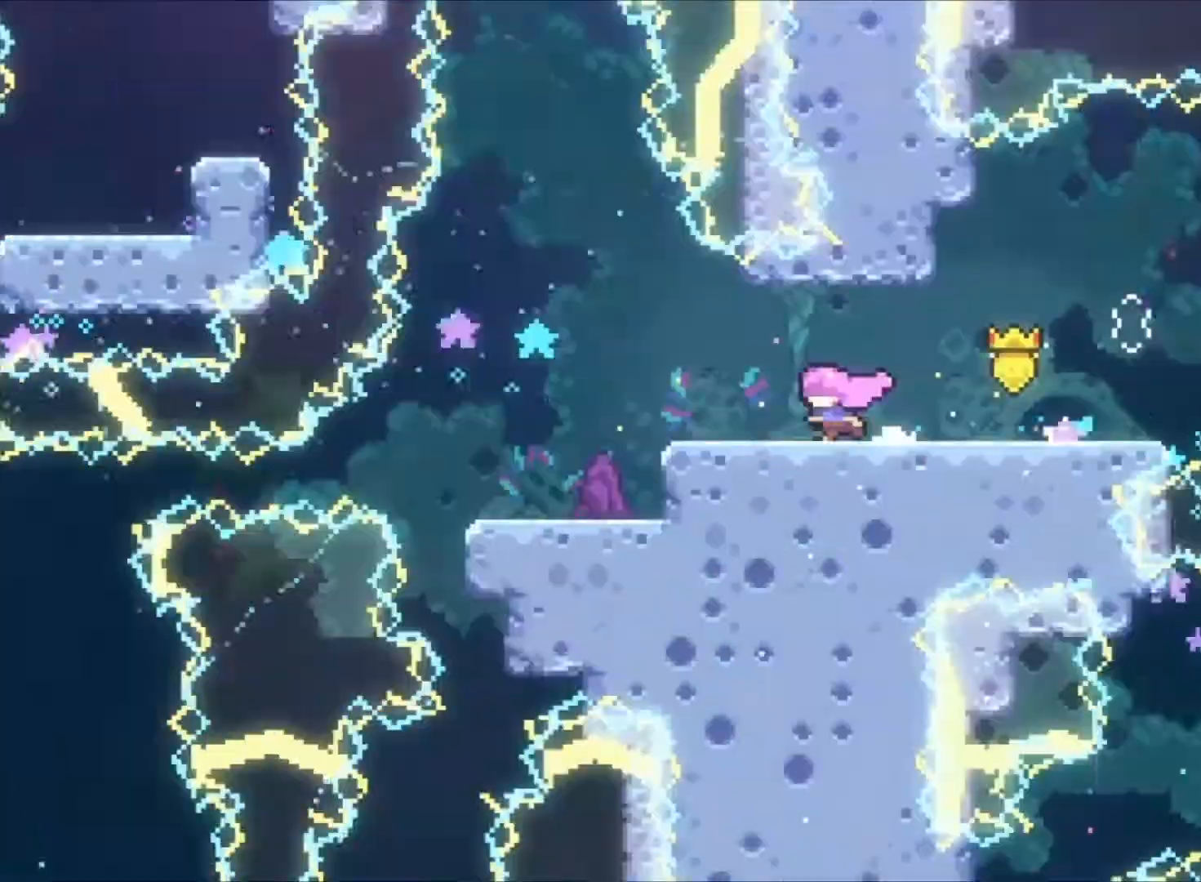
{"keys": ["left", "z"]}
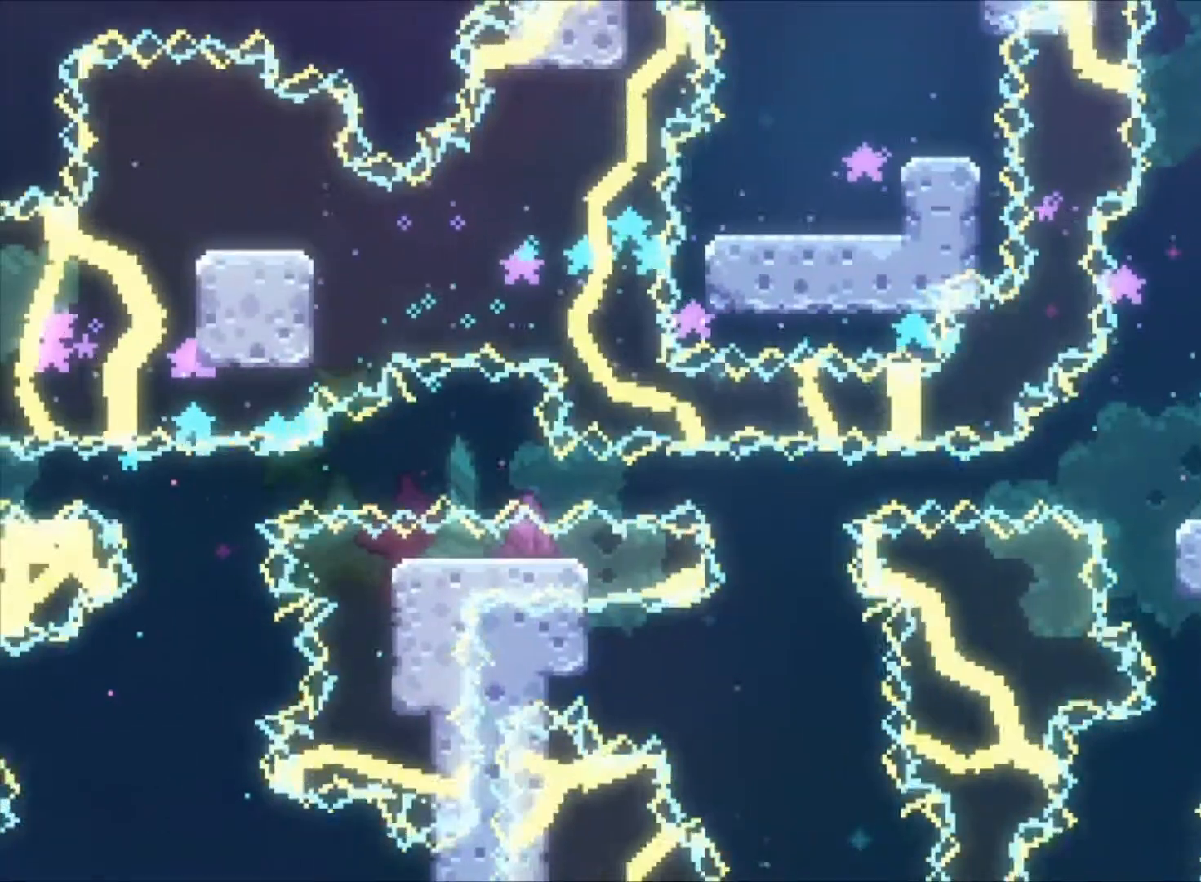
{"keys": ["up", "z"], "events": [[333, "c", "down"], [467, "up", "down"], [500, "c", "up"], [500, "left", "up"]]}
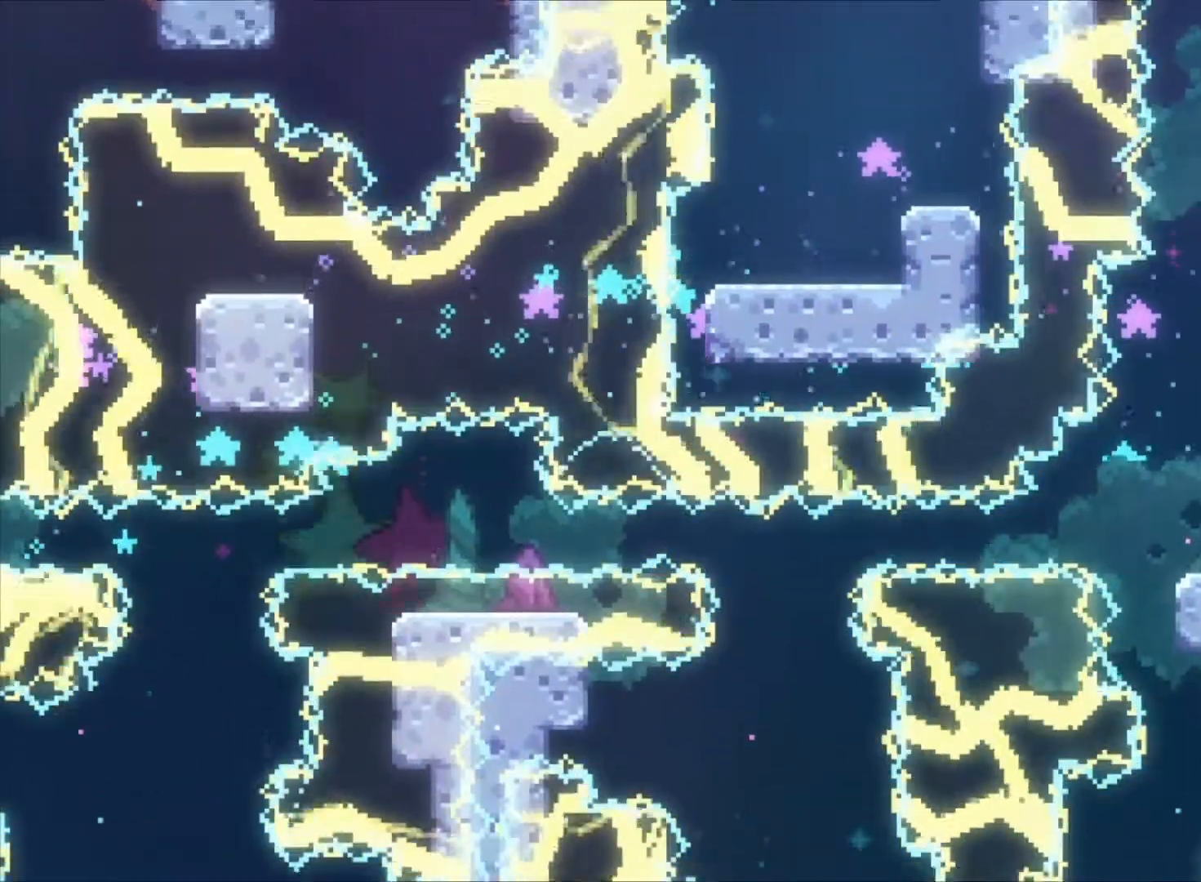
{"keys": ["up", "x", "z"], "events": [[67, "x", "down"], [233, "x", "up"], [333, "x", "down"]]}
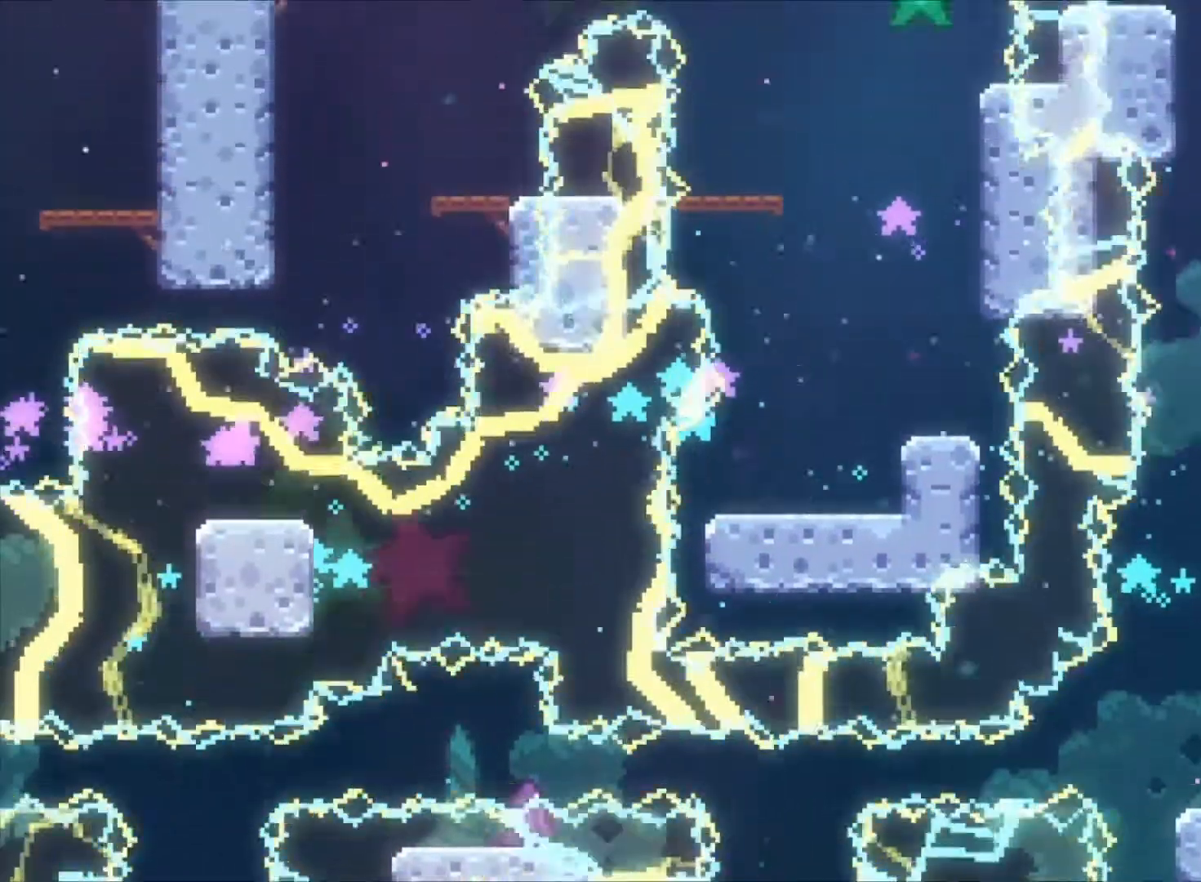
{"keys": ["c", "right", "z"], "events": [[67, "right", "down"], [67, "up", "up"], [133, "x", "up"], [200, "c", "down"], [267, "right", "up"], [367, "c", "up"], [400, "c", "down"], [500, "right", "down"]]}
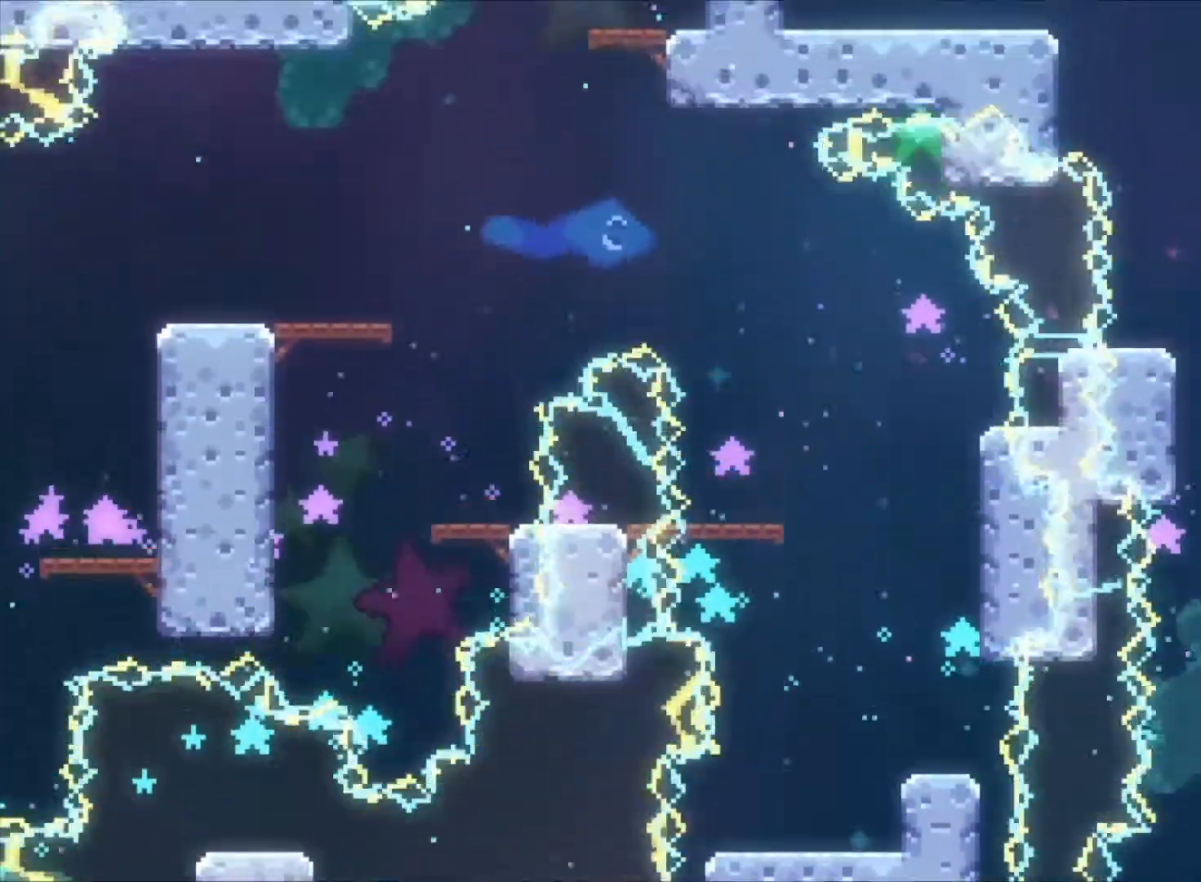
{"keys": ["c", "right", "up", "z"], "events": [[133, "c", "up"], [133, "right", "up"], [333, "c", "down"], [500, "right", "down"], [500, "up", "down"]]}
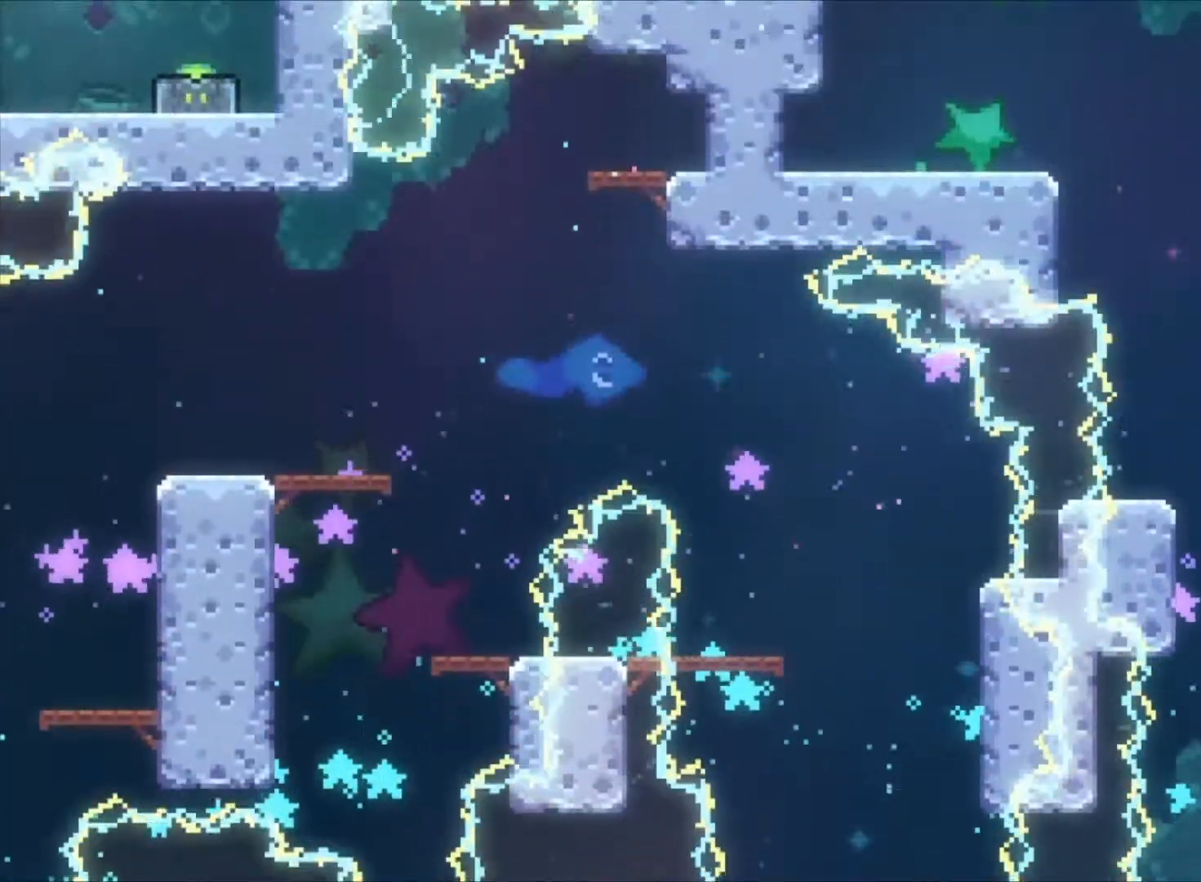
{"keys": ["left", "z"], "events": [[67, "c", "up"], [67, "x", "down"], [167, "z", "up"], [267, "z", "down"], [300, "up", "up"], [300, "x", "up"], [333, "right", "up"], [400, "left", "down"]]}
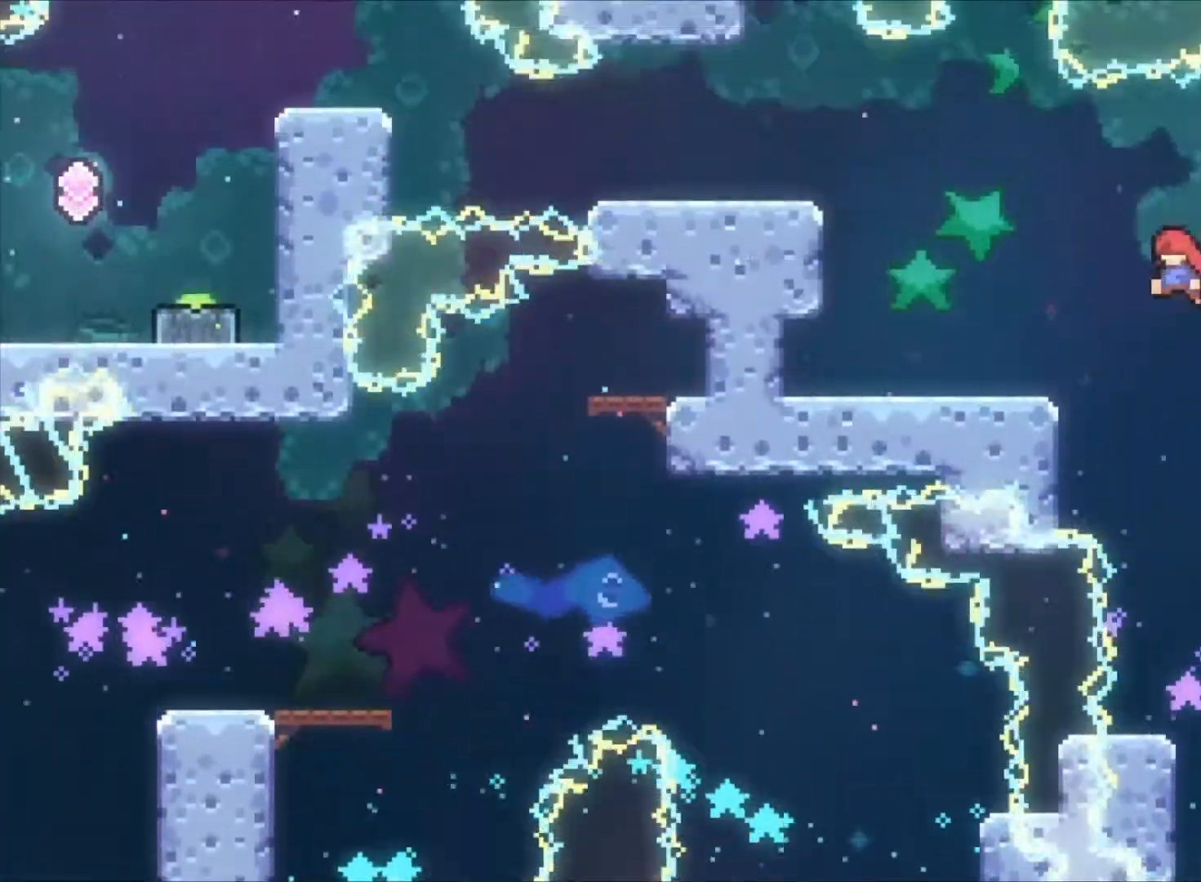
{"keys": ["left", "z"], "events": [[267, "x", "down"], [367, "x", "up"]]}
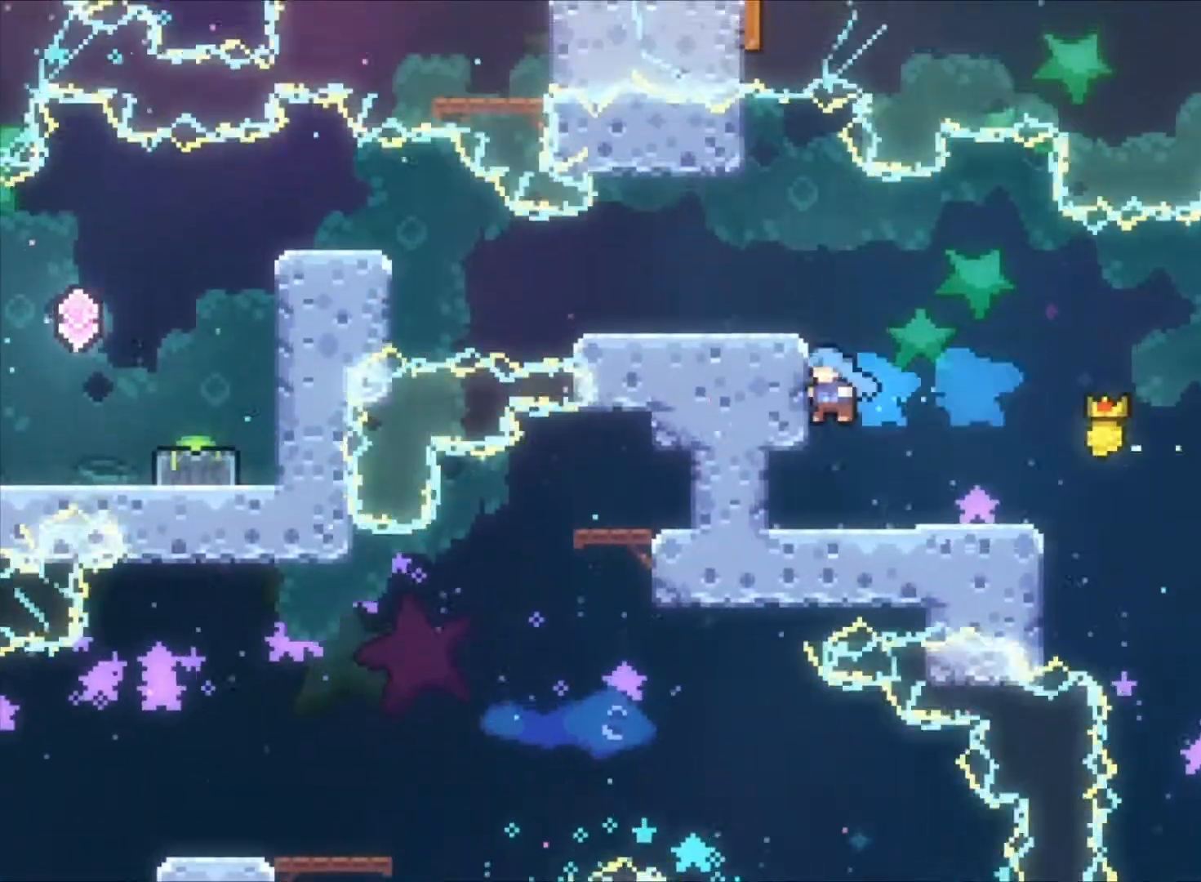
{"keys": ["left", "z"], "events": [[33, "c", "down"], [233, "c", "up"]]}
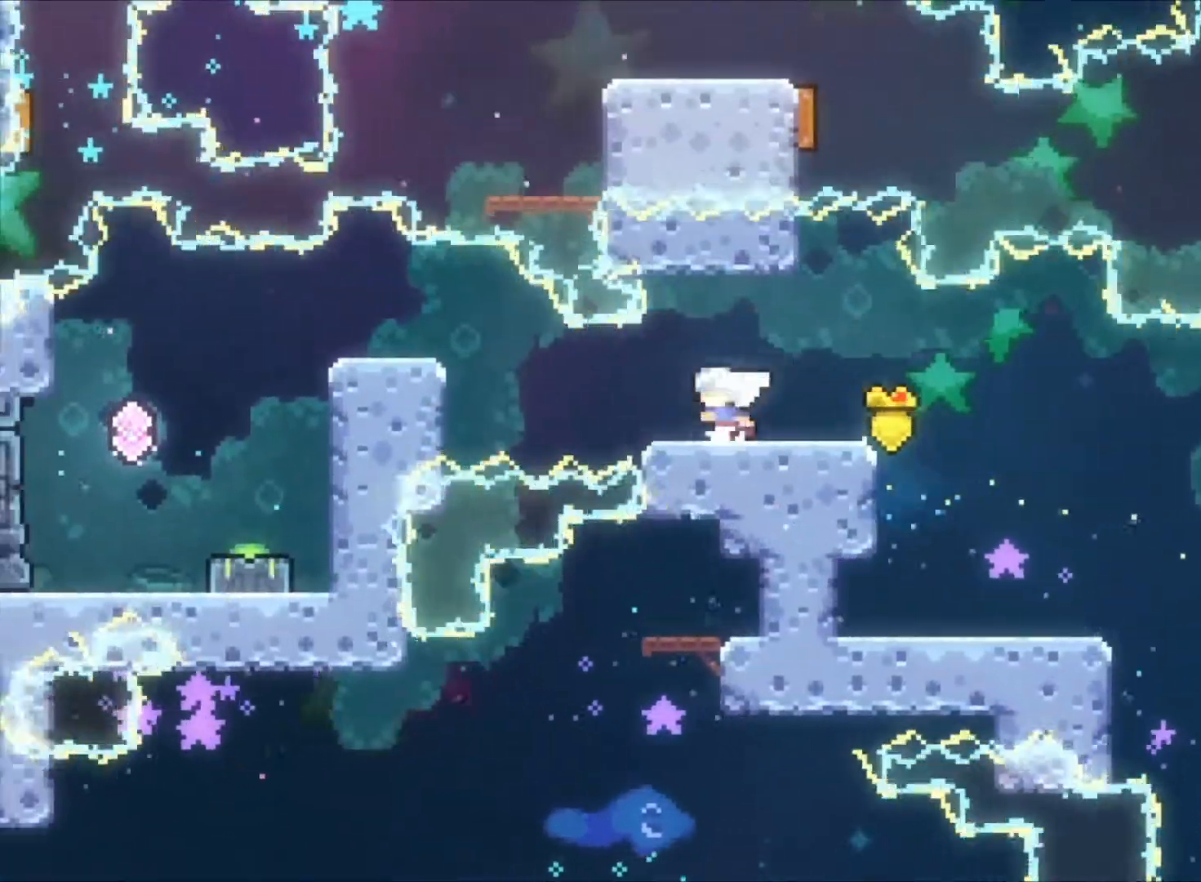
{"keys": ["left", "z"], "events": [[67, "c", "down"], [100, "c", "up"], [100, "x", "down"], [233, "x", "up"], [400, "c", "down"], [467, "c", "up"]]}
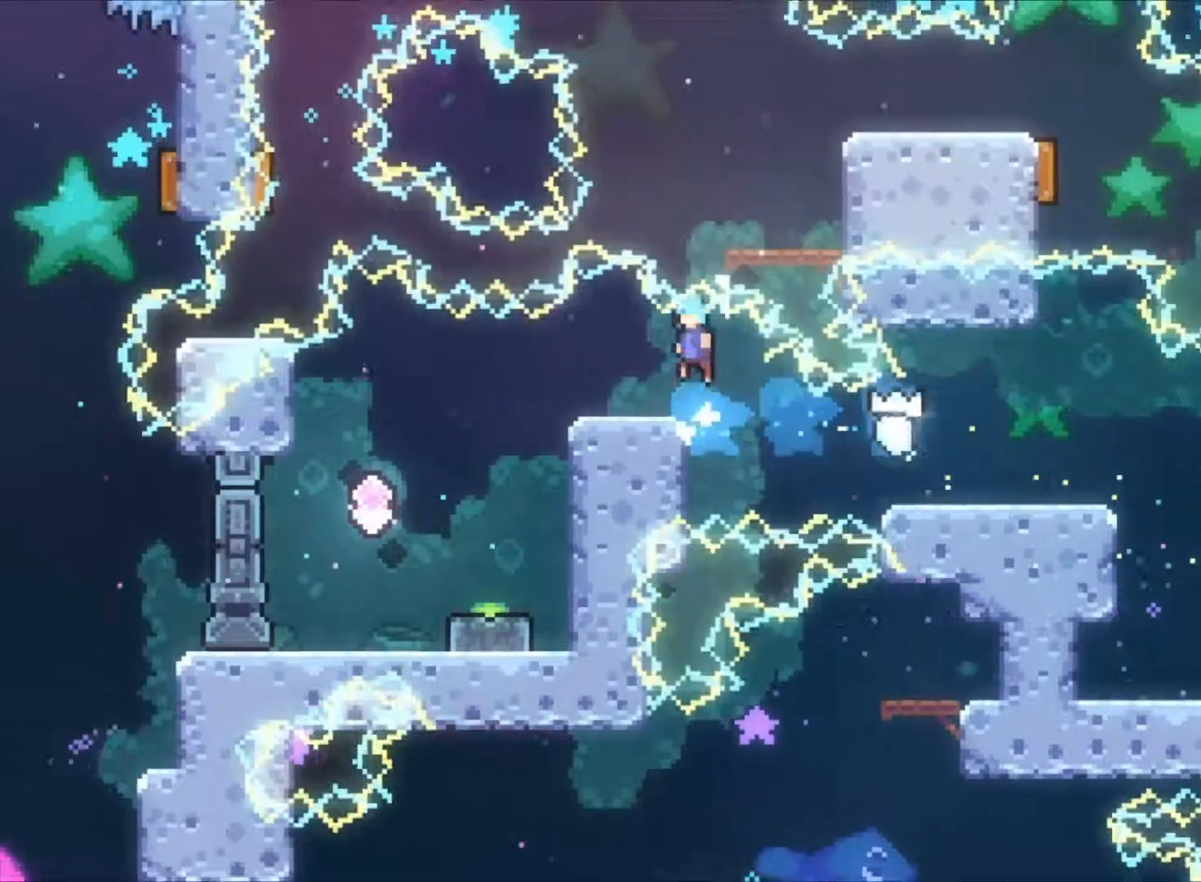
{"keys": ["down", "x"], "events": [[133, "z", "up"], [400, "down", "down"], [400, "left", "up"], [433, "x", "down"]]}
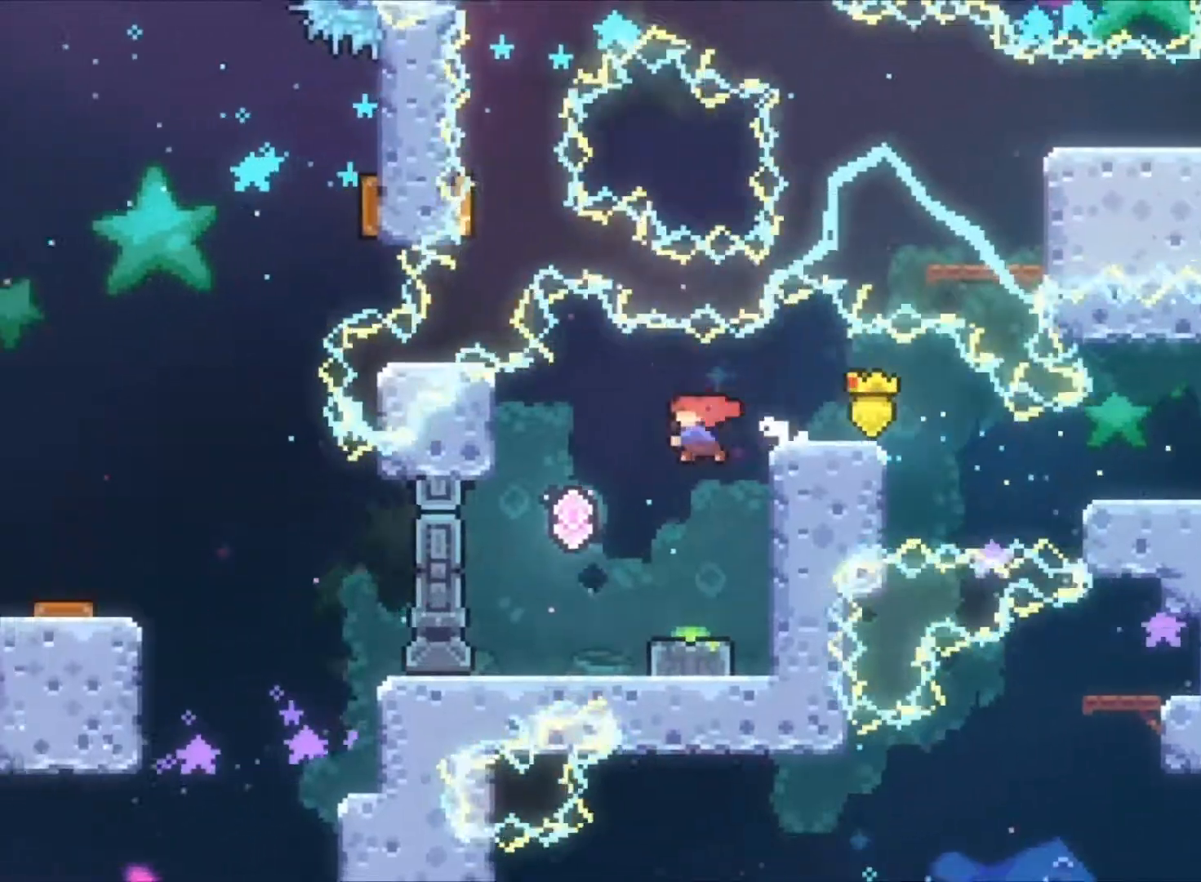
{"keys": ["c", "left"], "events": [[100, "x", "up"], [133, "down", "up"], [233, "c", "down"], [267, "right", "down"], [367, "c", "up"], [400, "right", "up"], [467, "c", "down"], [467, "left", "down"]]}
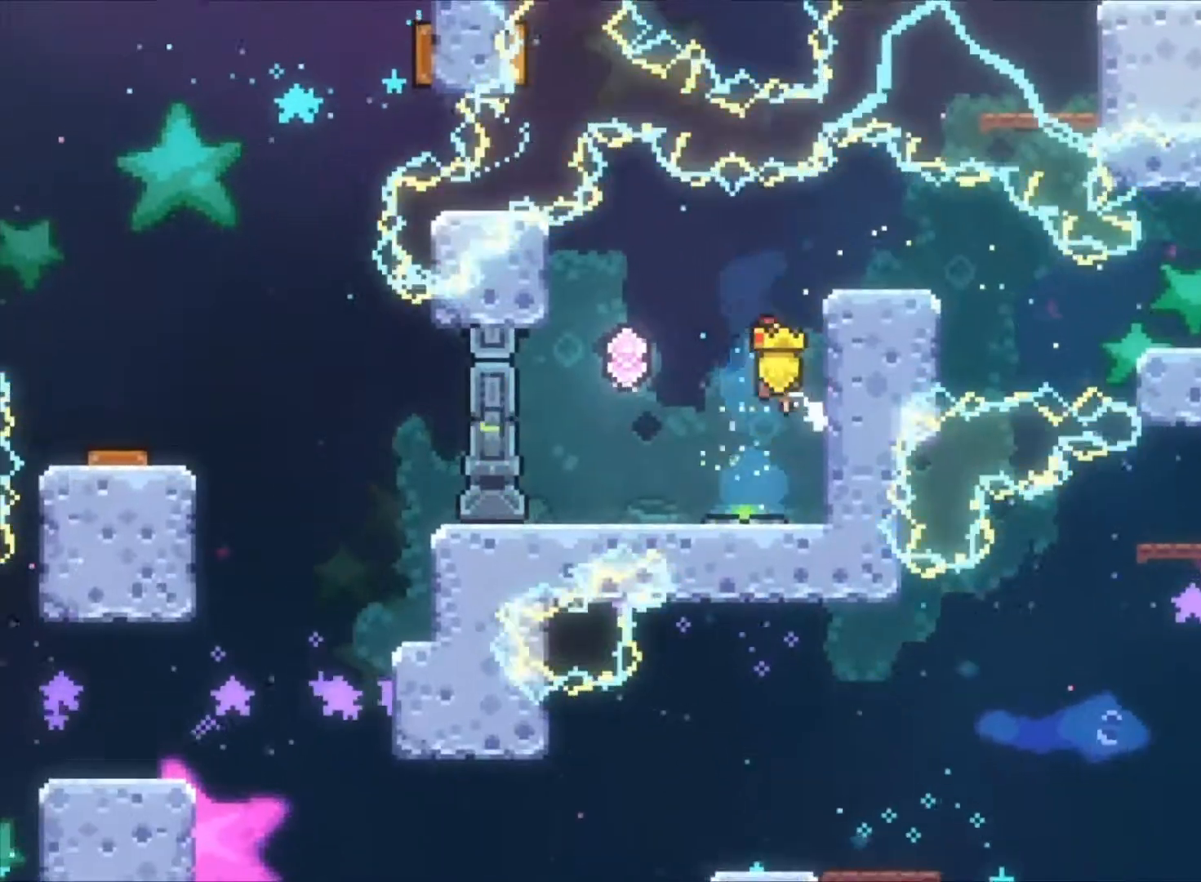
{"keys": ["c", "left", "z"]}